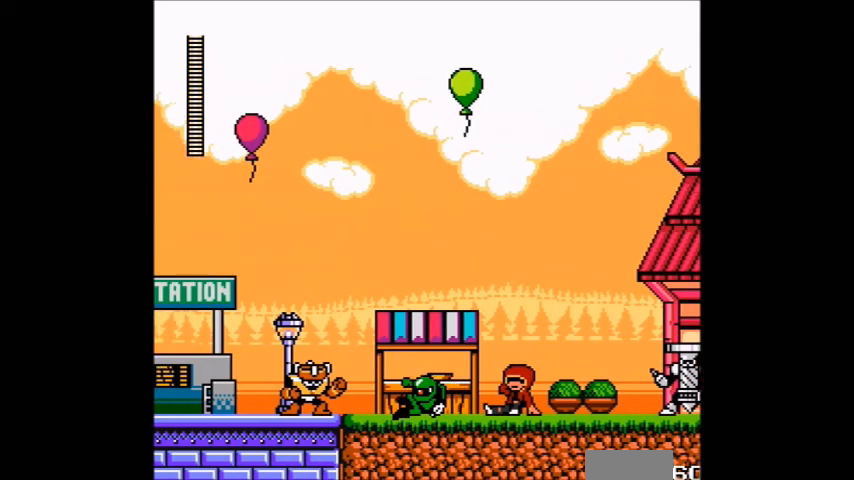
Gameplay with a controller (Nintendo layout); each line is a JSON object with the inputs held at the frame after it. "events" lists button and stick changes between this image and that frame as [ms after this image, input, new state], when the widget could be followed in between. Not read: DPAD_UP L3 R3.
{"buttons": ["DPAD_DOWN", "DPAD_LEFT"], "events": [[33, "B", "up"], [200, "B", "down"], [433, "B", "up"]]}
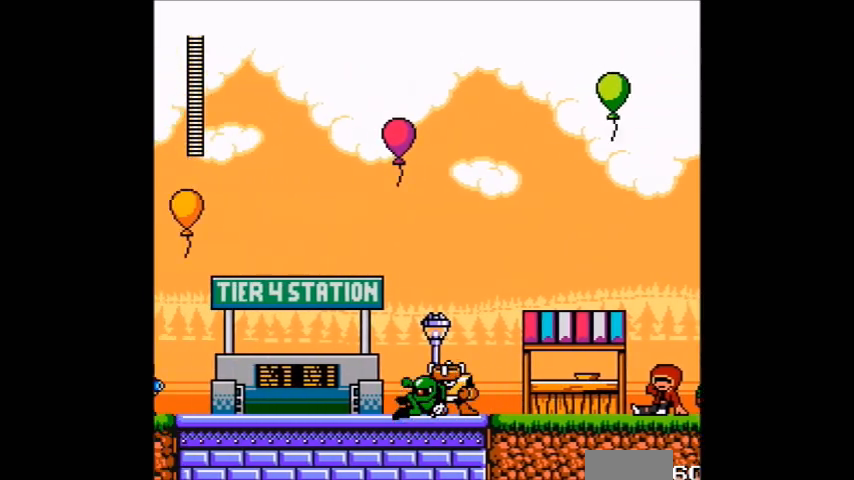
{"buttons": ["B", "DPAD_DOWN", "DPAD_LEFT"], "events": [[100, "B", "down"], [367, "B", "up"], [467, "B", "down"]]}
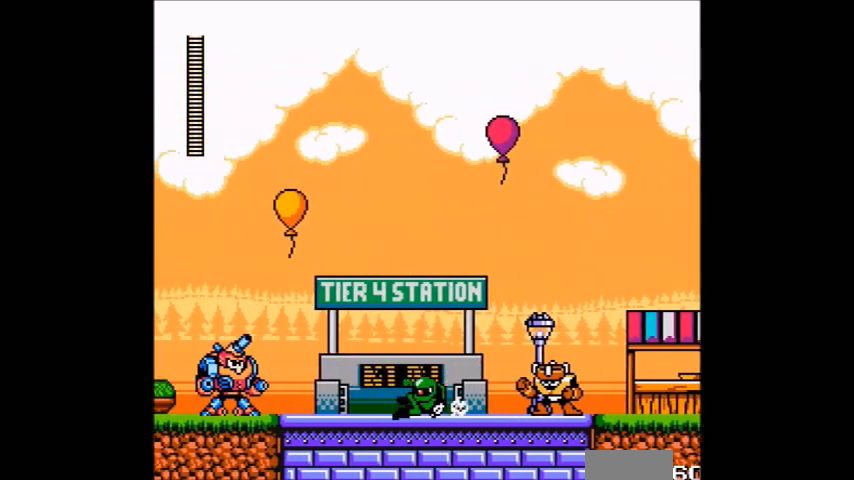
{"buttons": ["B", "DPAD_DOWN", "DPAD_LEFT"], "events": [[367, "B", "up"], [433, "B", "down"]]}
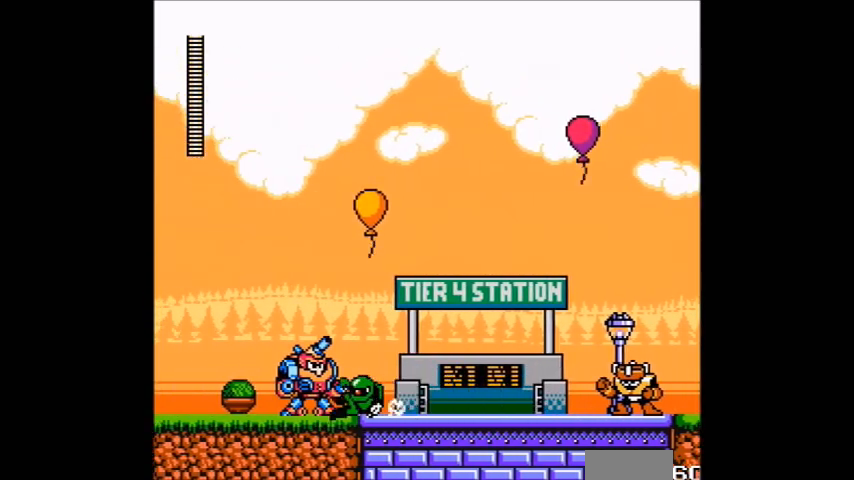
{"buttons": ["B", "DPAD_DOWN", "DPAD_LEFT"], "events": [[267, "B", "up"], [367, "B", "down"]]}
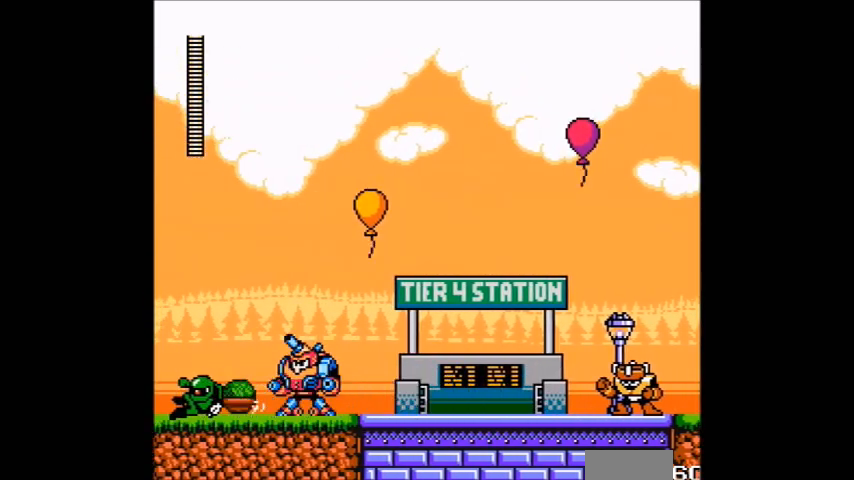
{"buttons": [], "events": [[233, "B", "up"], [433, "DPAD_DOWN", "up"], [433, "DPAD_LEFT", "up"]]}
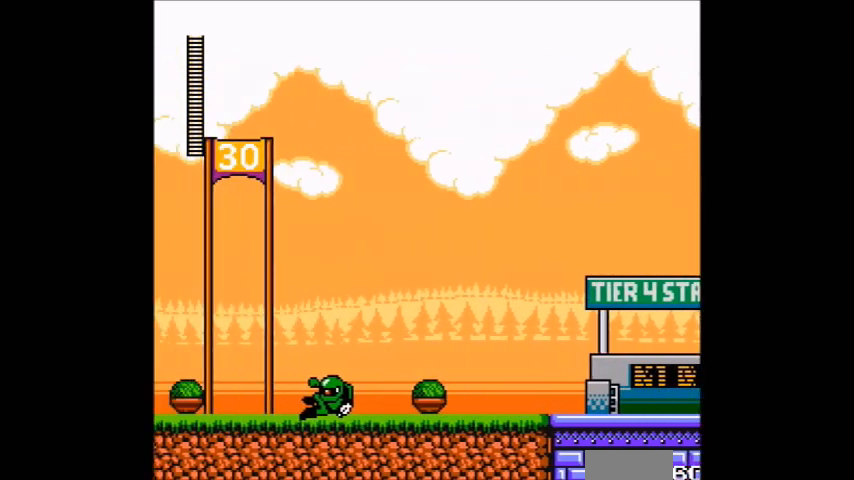
{"buttons": ["DPAD_LEFT"], "events": [[134, "DPAD_LEFT", "down"]]}